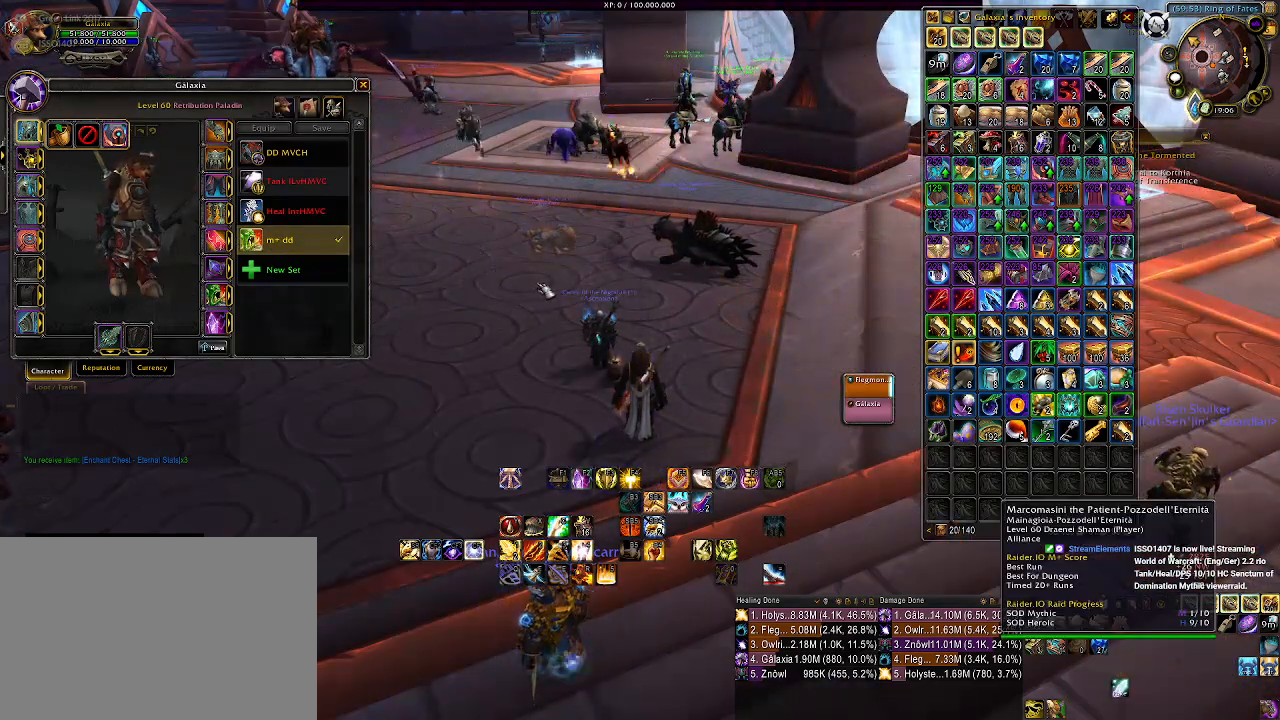
Gameplay with keyboard and mouse; each line is a JSON object with the keys and mouse buttons held at the frame after it. "events" lists presses ("down") and releases ("up") of "1", "2", "3", "4", "5", "a", "alt", "b", "c", "ctrl", "d", "e", "f", "g", "q", "r", "s", "shift", "space", "t", "tab", "v", "w", "x", "z", "mouse_left", "mouse_wheel" and "mouse_right" between this image and that frame as [ms after this image, input, new state], when the widget could be followed in between. "mouse_left", "mouse_wheel", "mouse_right" = the "left", "wheel", "right" buttons of the "mouse" list. No other keys are recorded. "wheel" means that the mouse wheel is clicked or scrolled. Mouse movement is not recorded.
{"keys": [], "mouse": ["right"], "events": [[133, "mouse_right", "down"]]}
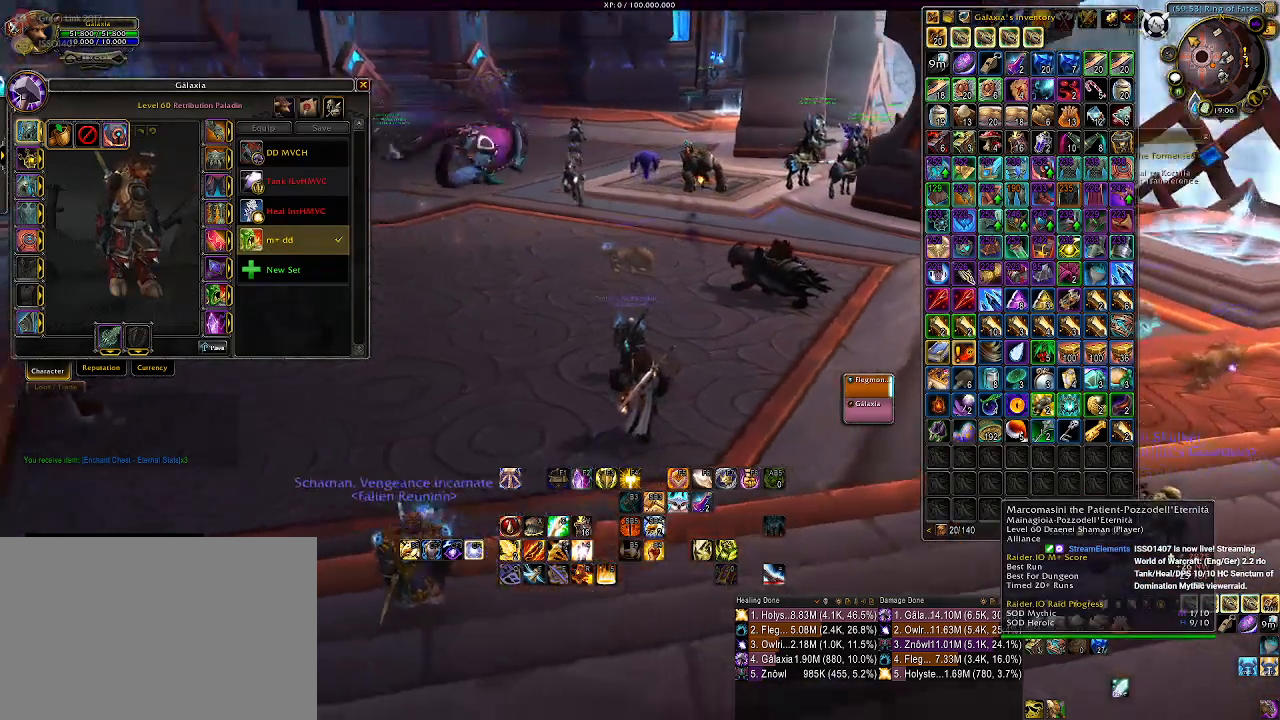
{"keys": [], "mouse": ["right"], "events": []}
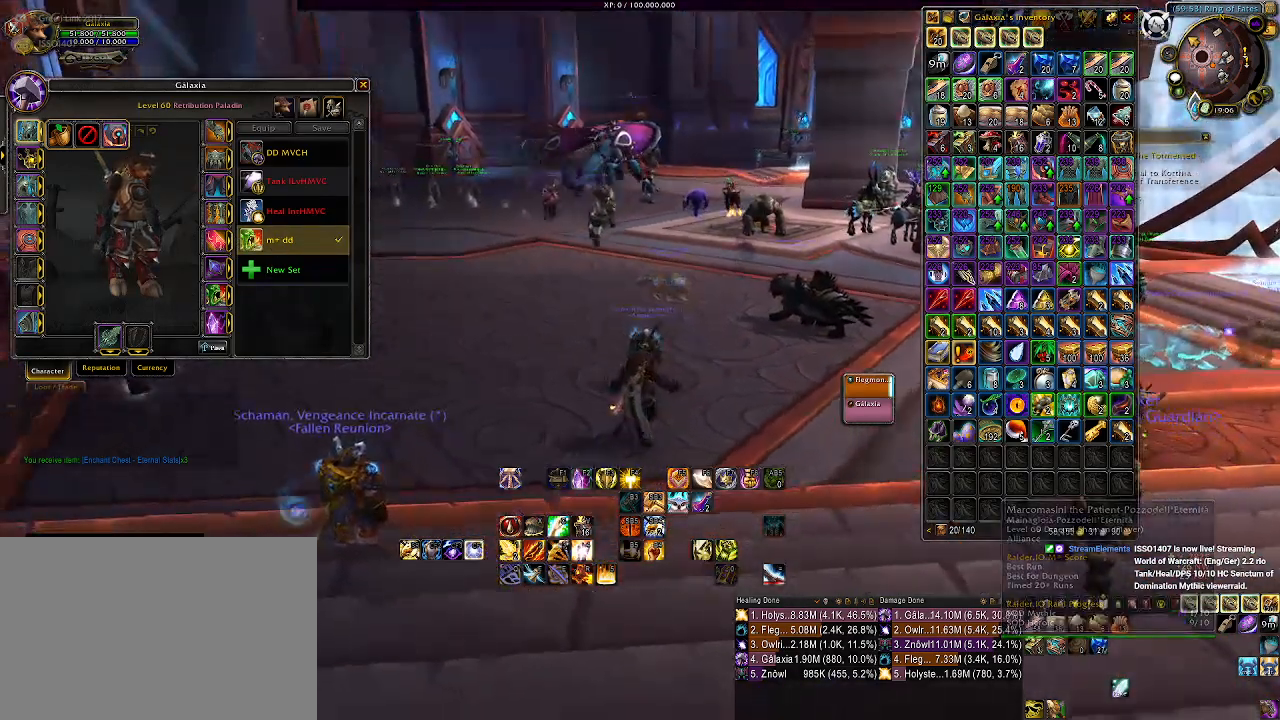
{"keys": [], "mouse": ["wheel", "right"], "events": [[217, "mouse_wheel", "down"]]}
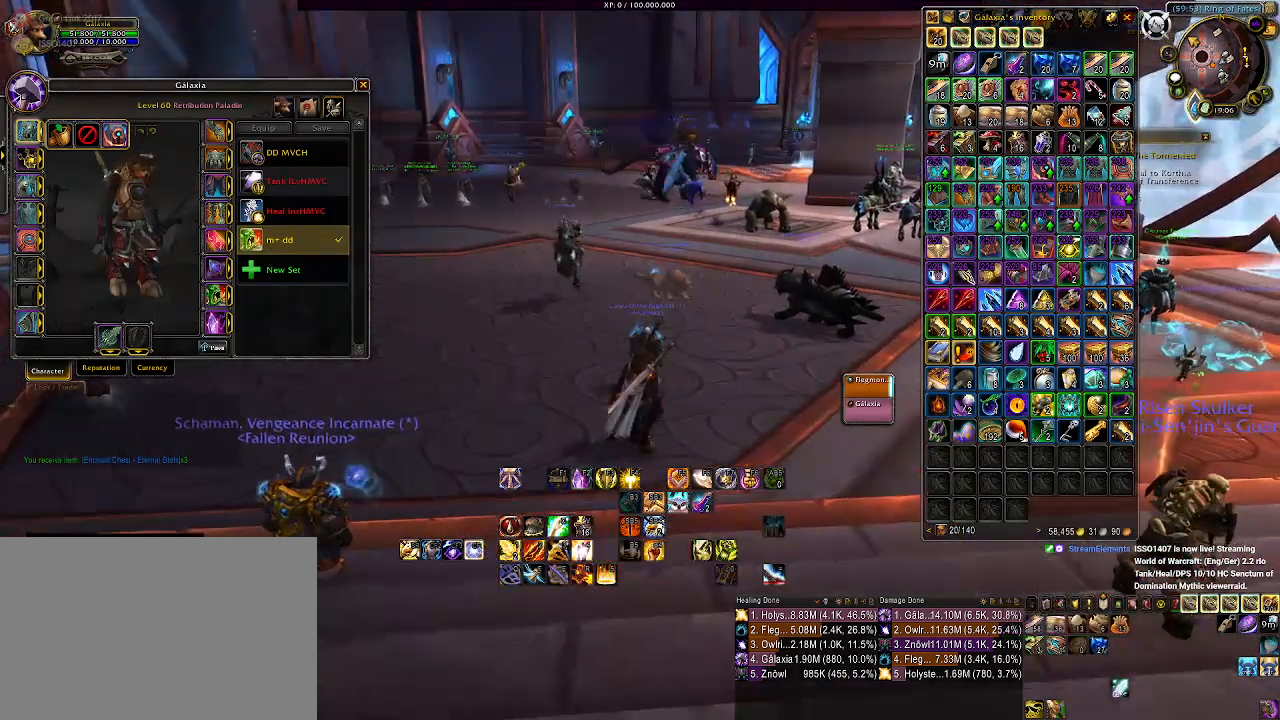
{"keys": [], "mouse": ["wheel", "right"], "events": []}
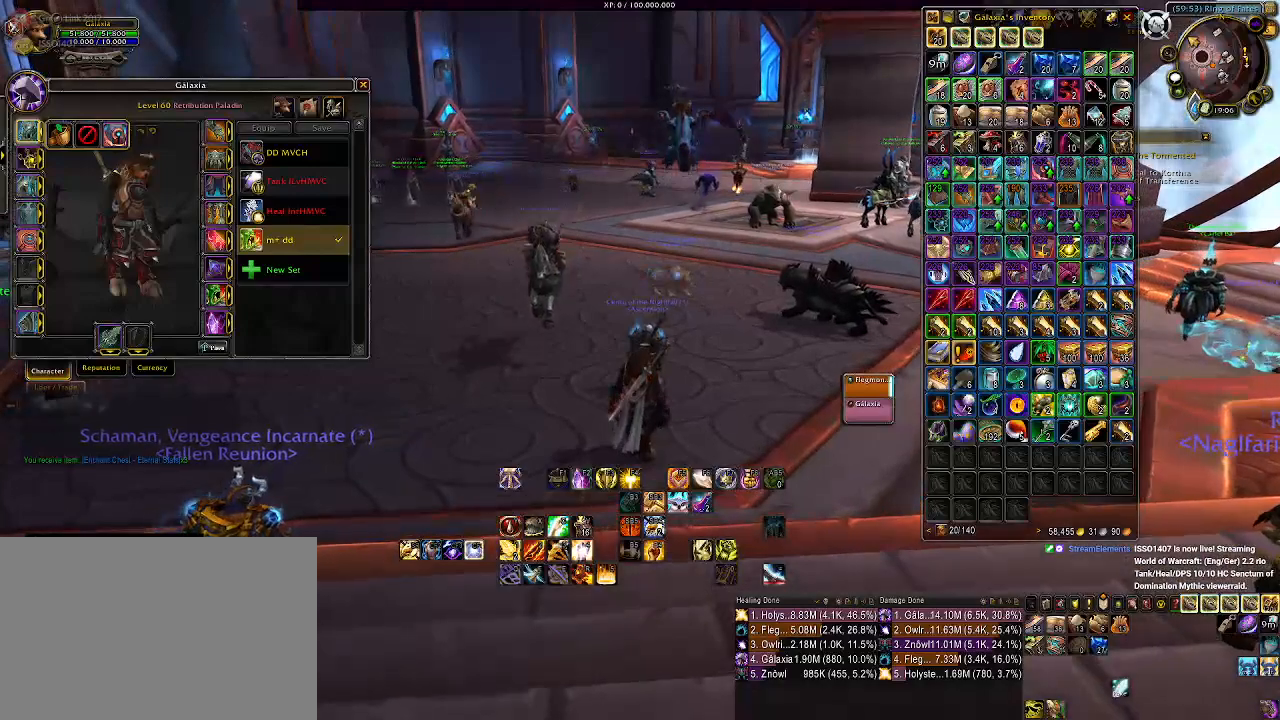
{"keys": [], "mouse": ["wheel", "right"], "events": []}
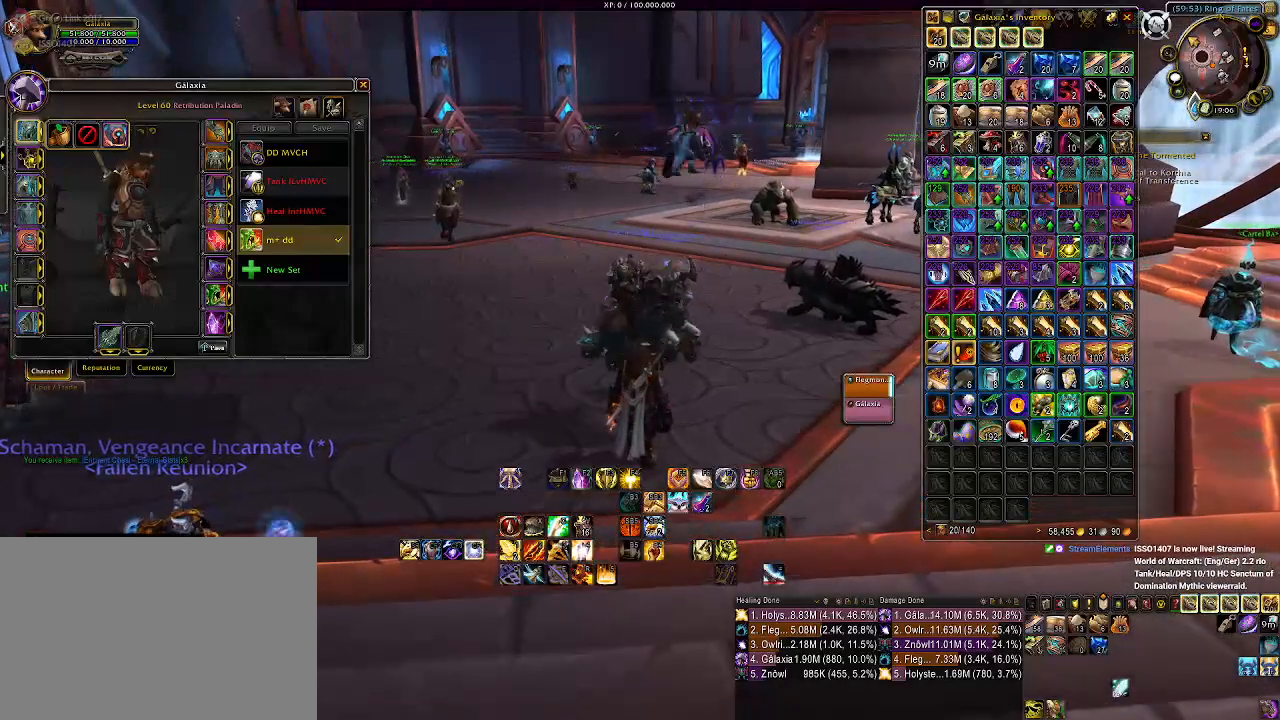
{"keys": [], "mouse": ["wheel", "right"], "events": []}
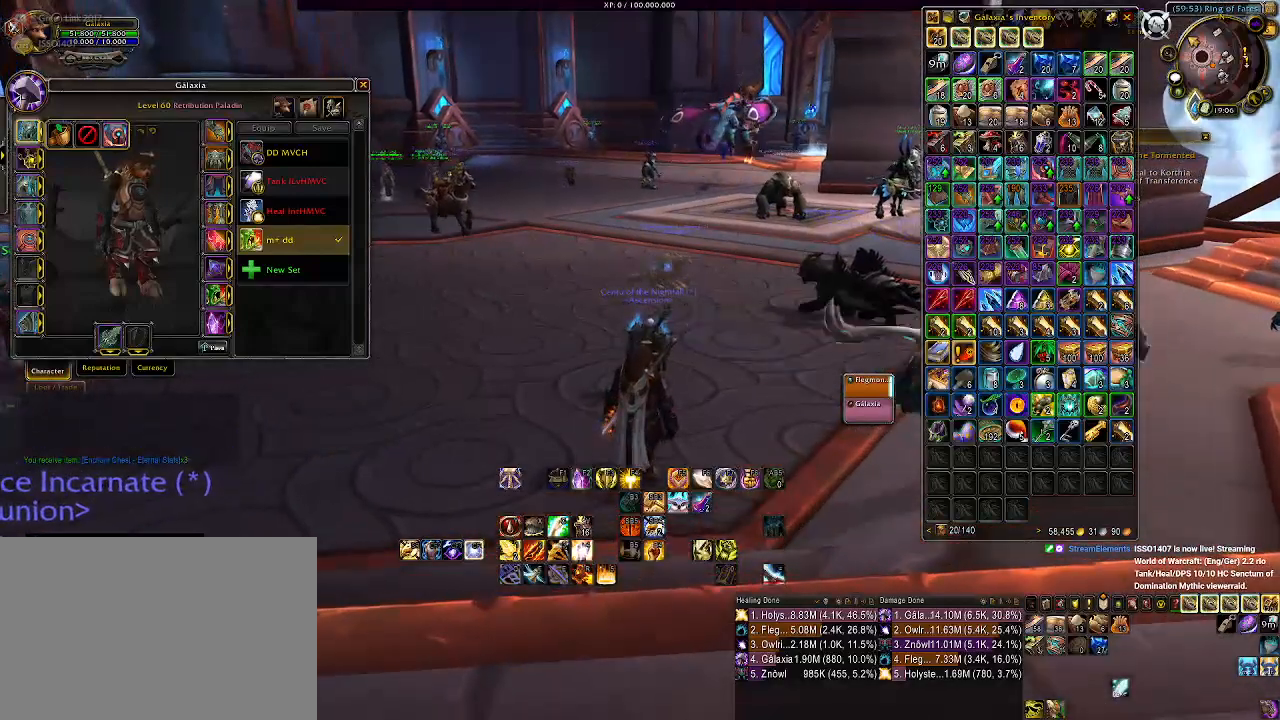
{"keys": [], "mouse": ["right"], "events": [[333, "mouse_wheel", "up"]]}
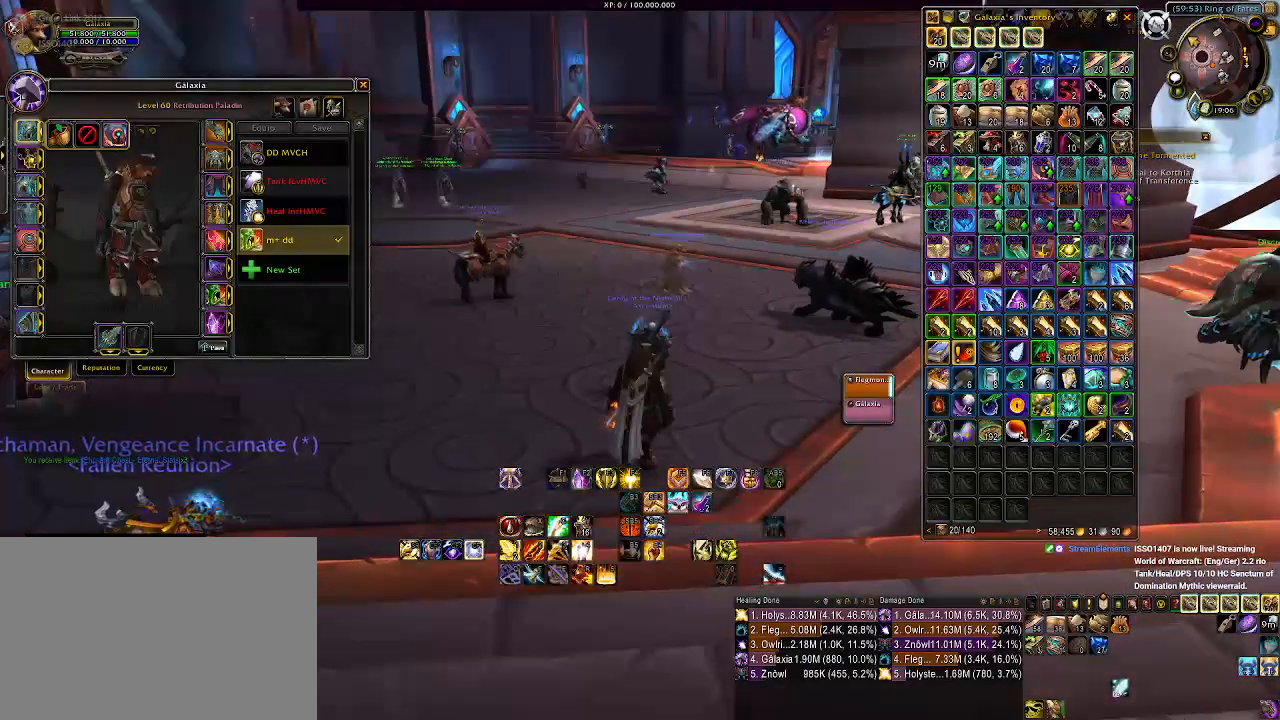
{"keys": [], "mouse": [], "events": [[150, "mouse_wheel", "down"], [267, "mouse_right", "up"], [267, "mouse_wheel", "up"]]}
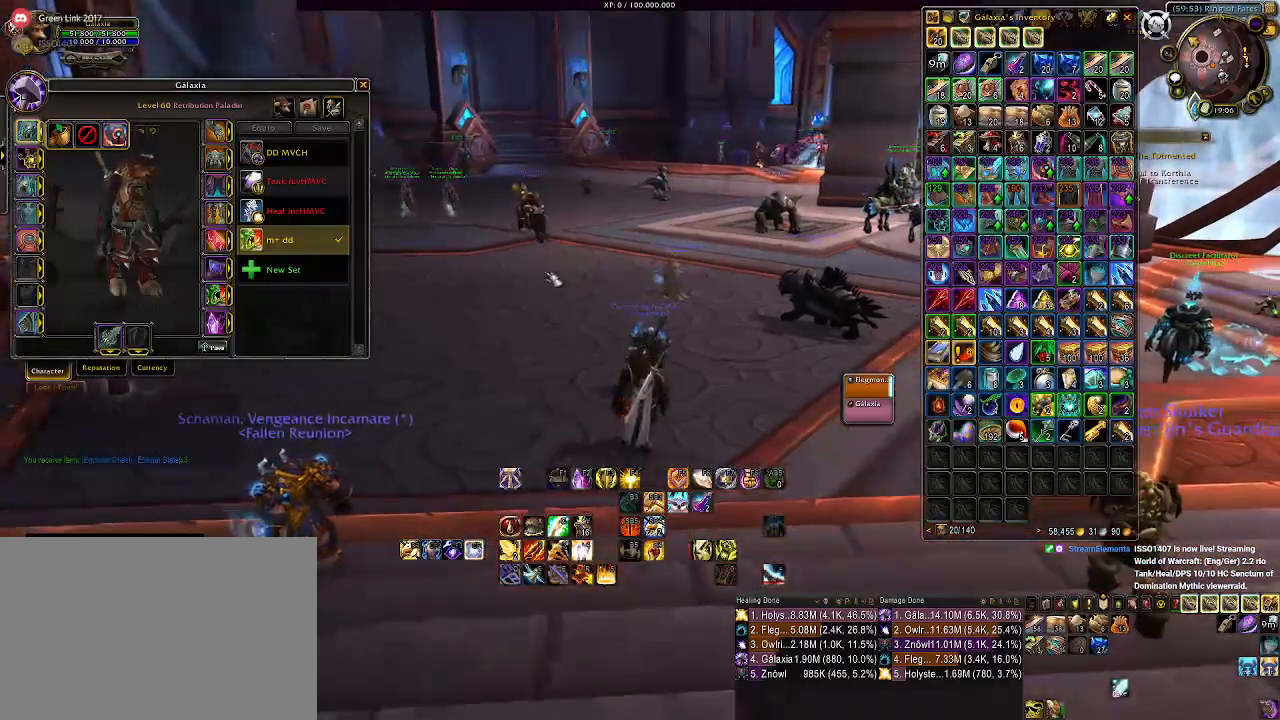
{"keys": [], "mouse": [], "events": []}
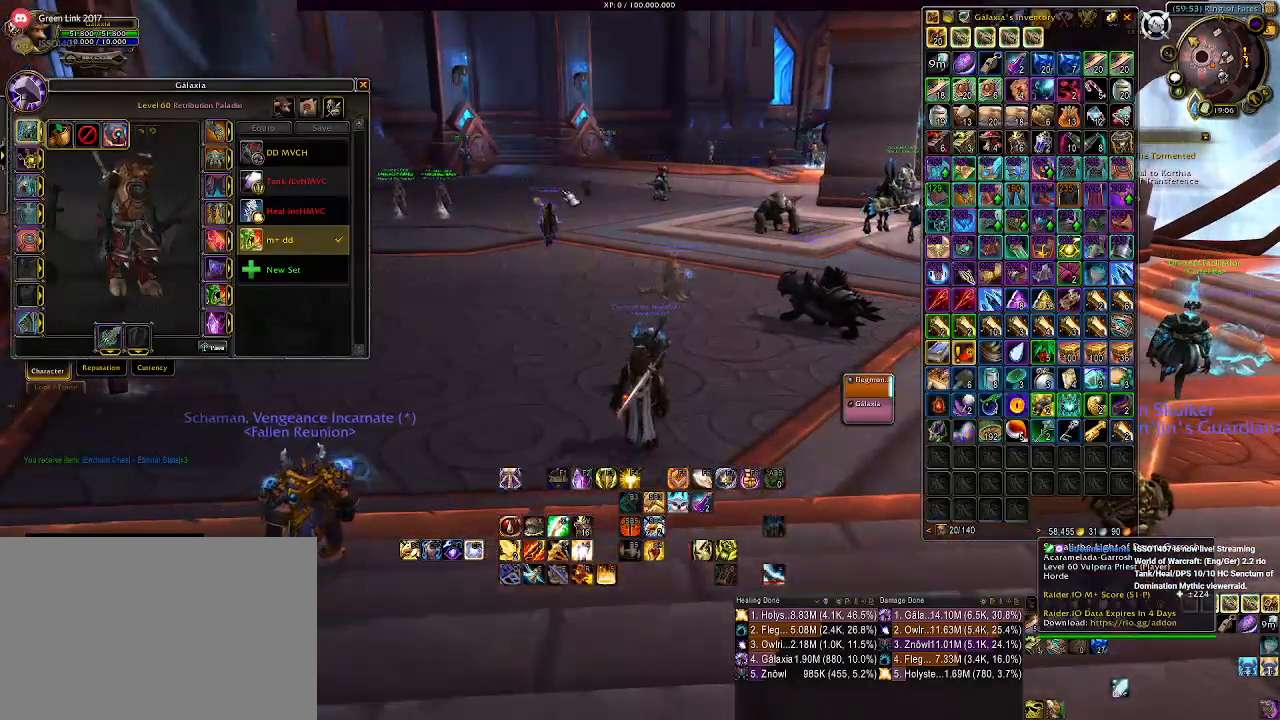
{"keys": [], "mouse": [], "events": []}
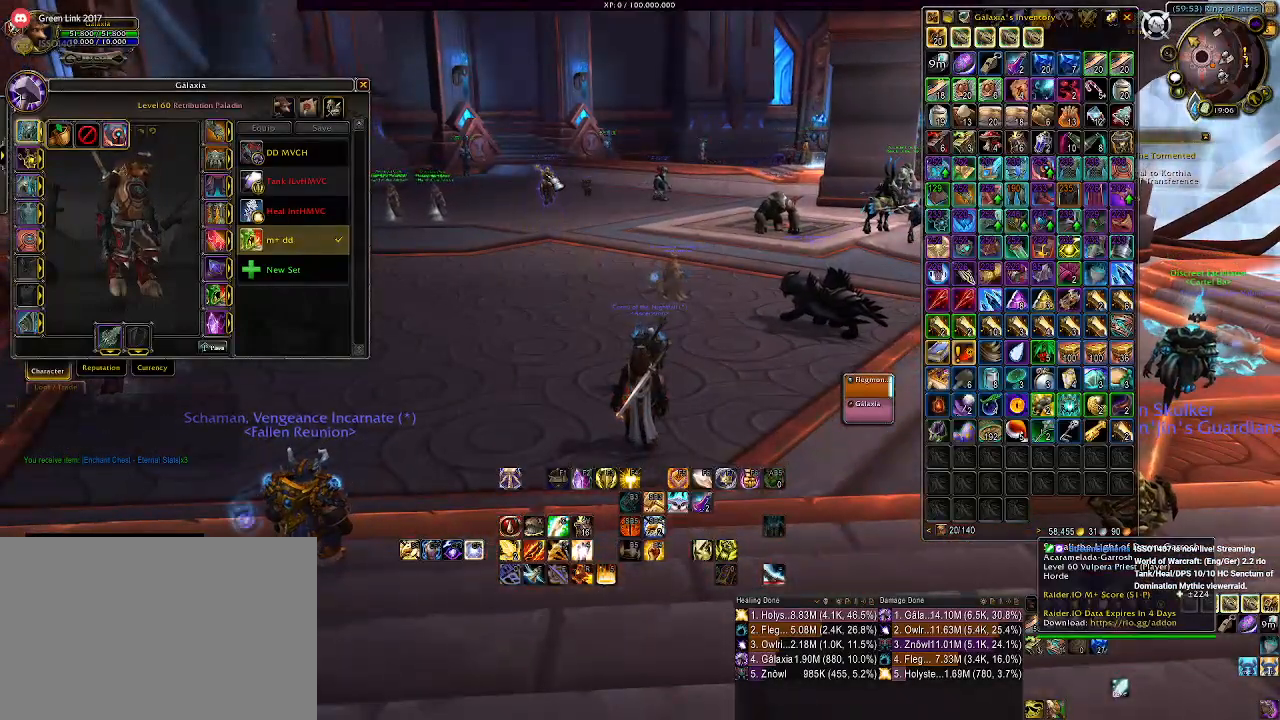
{"keys": [], "mouse": [], "events": []}
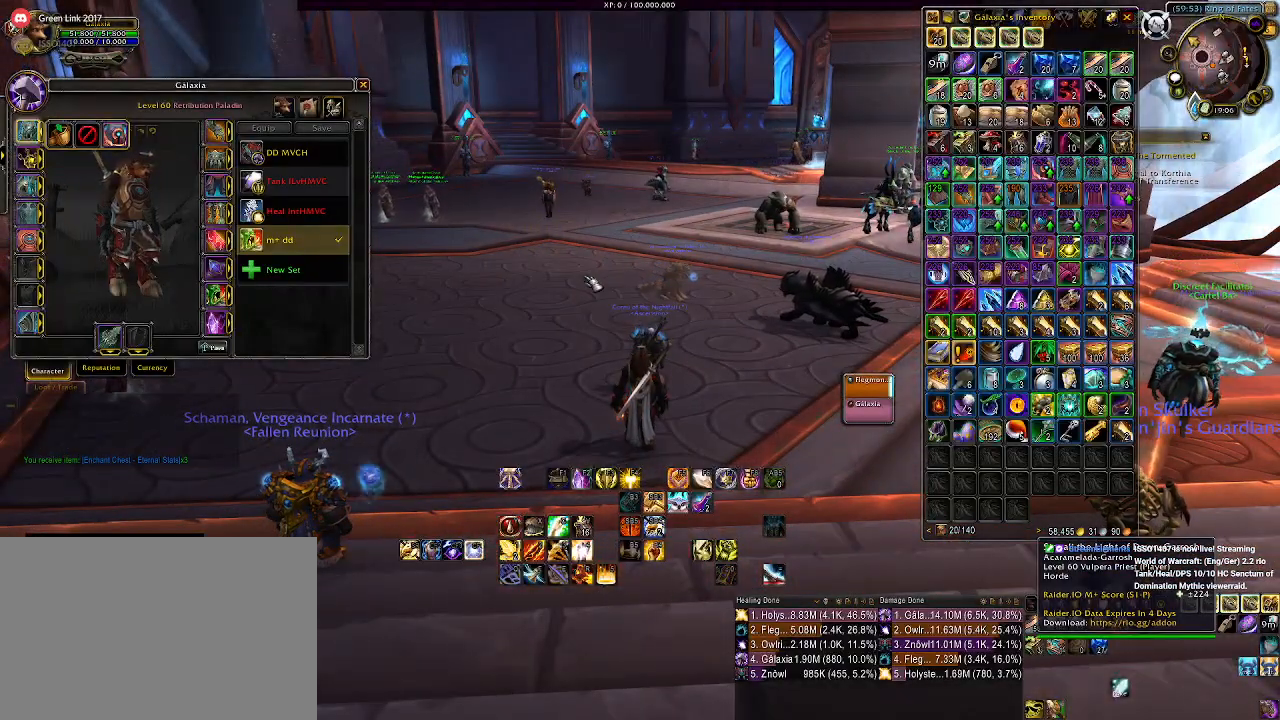
{"keys": [], "mouse": [], "events": []}
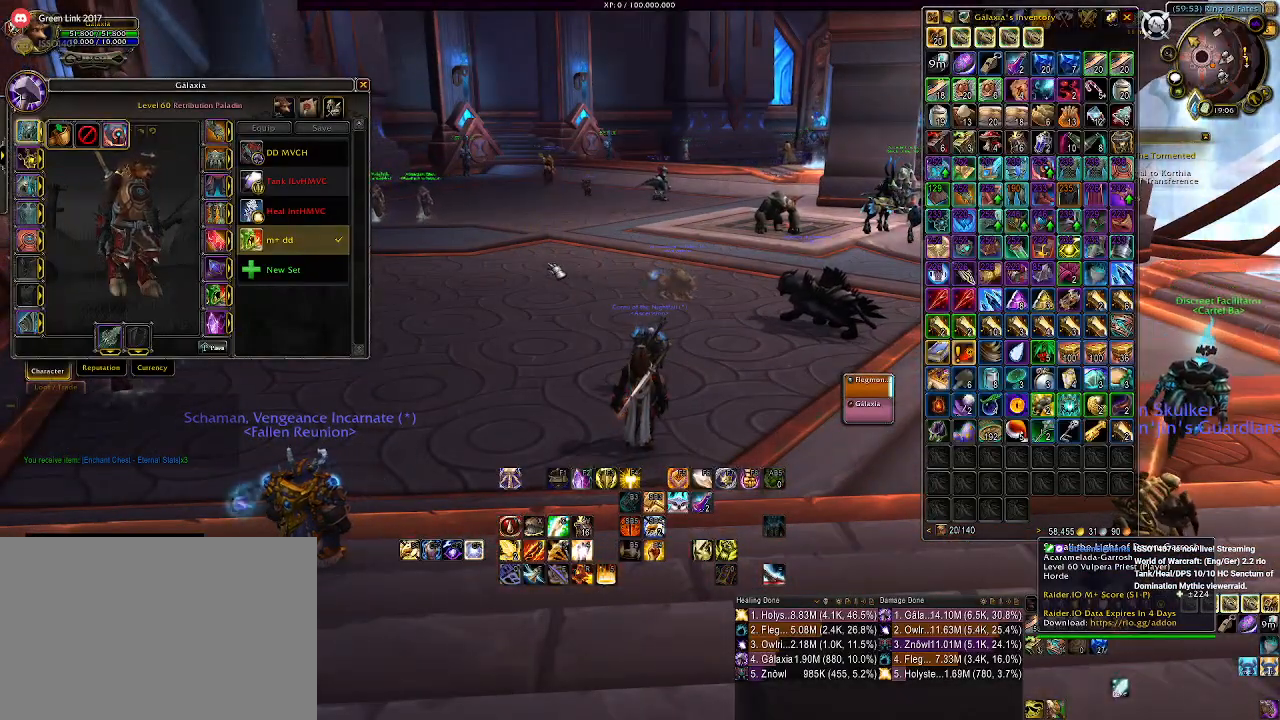
{"keys": [], "mouse": [], "events": []}
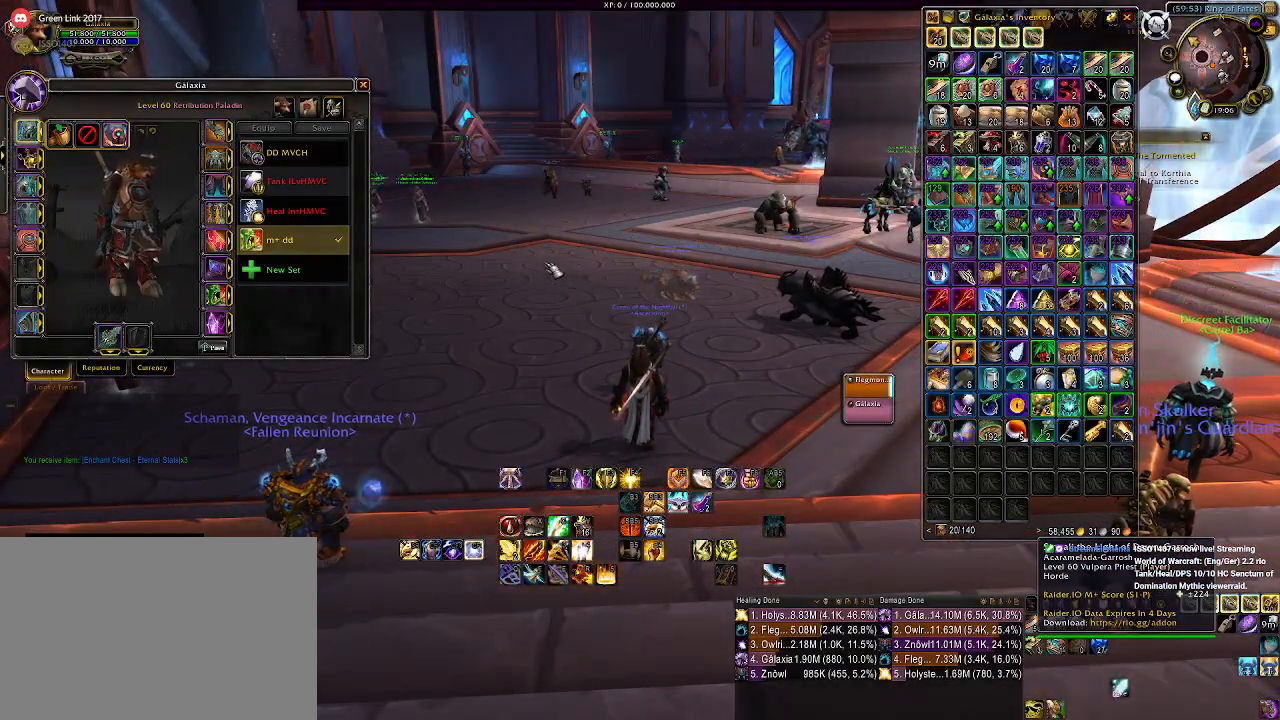
{"keys": [], "mouse": [], "events": []}
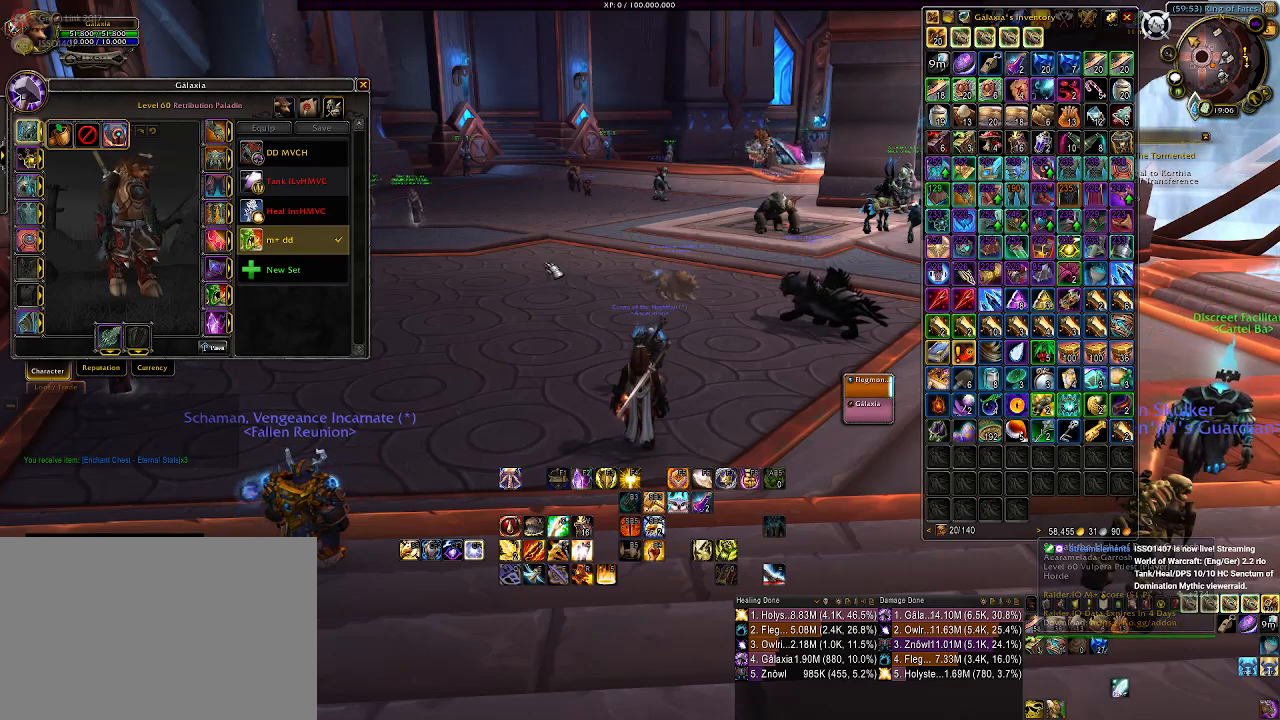
{"keys": [], "mouse": [], "events": []}
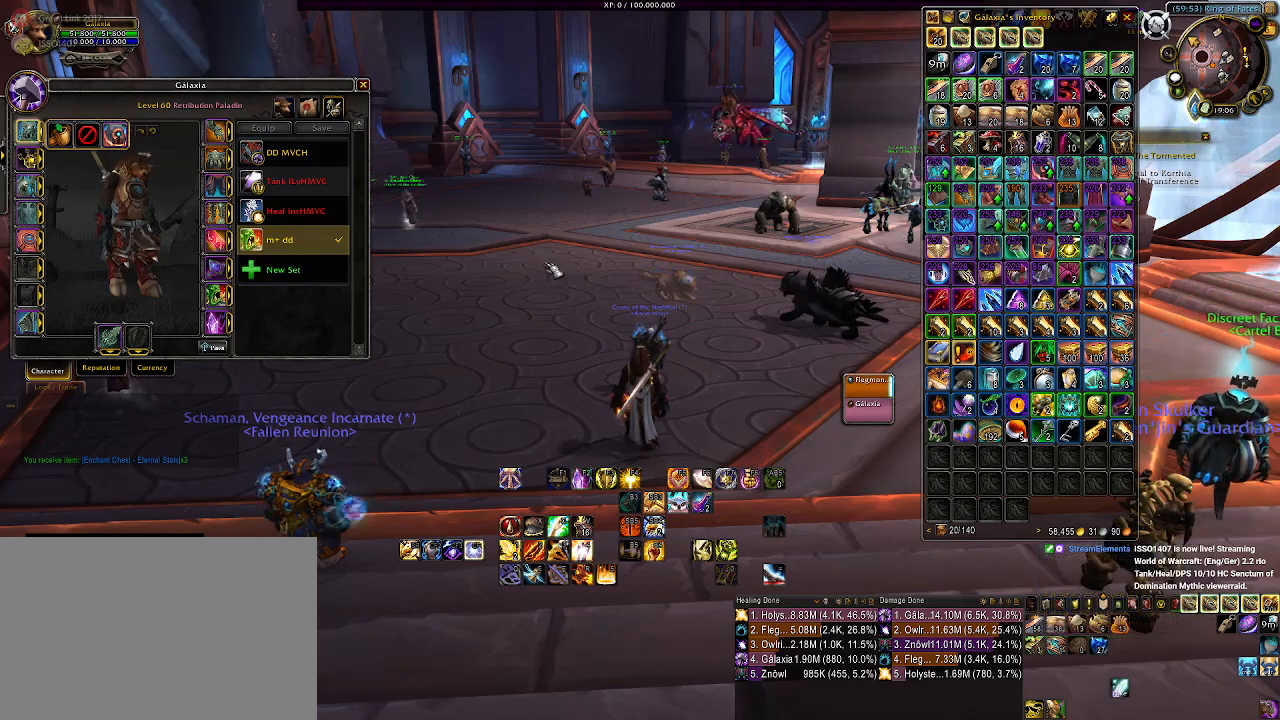
{"keys": [], "mouse": [], "events": []}
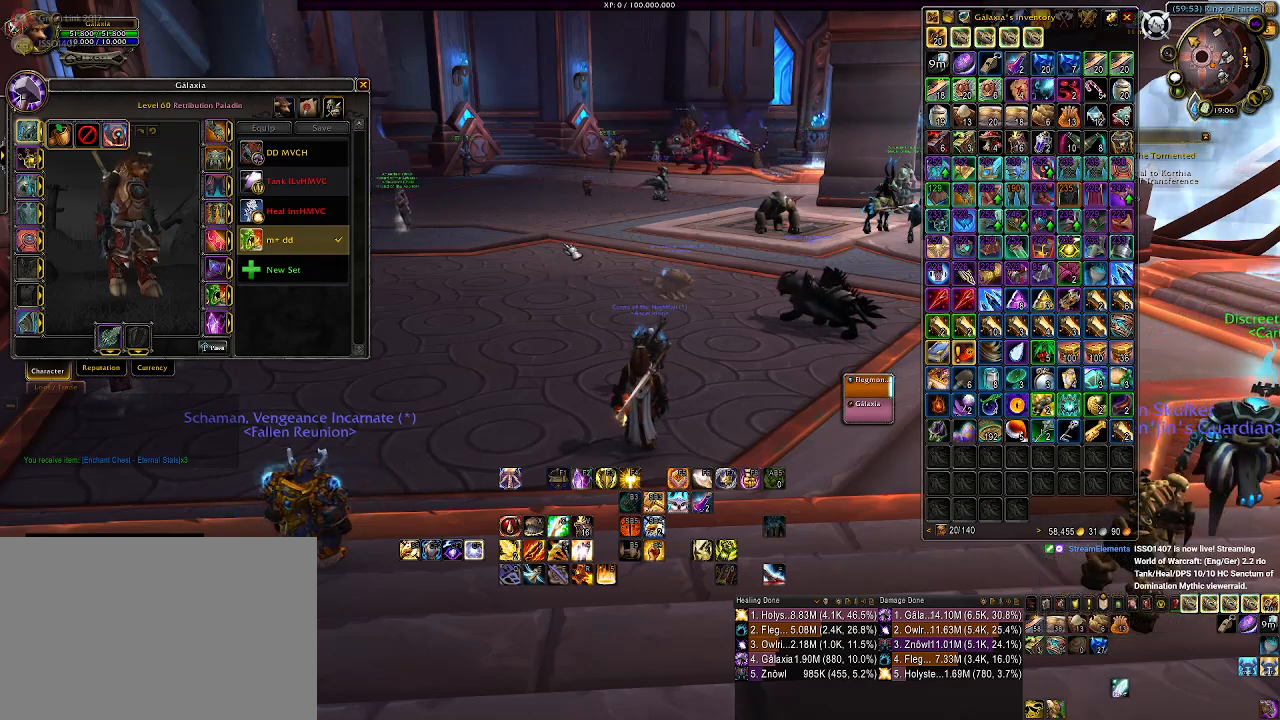
{"keys": [], "mouse": ["right"], "events": [[350, "mouse_right", "down"]]}
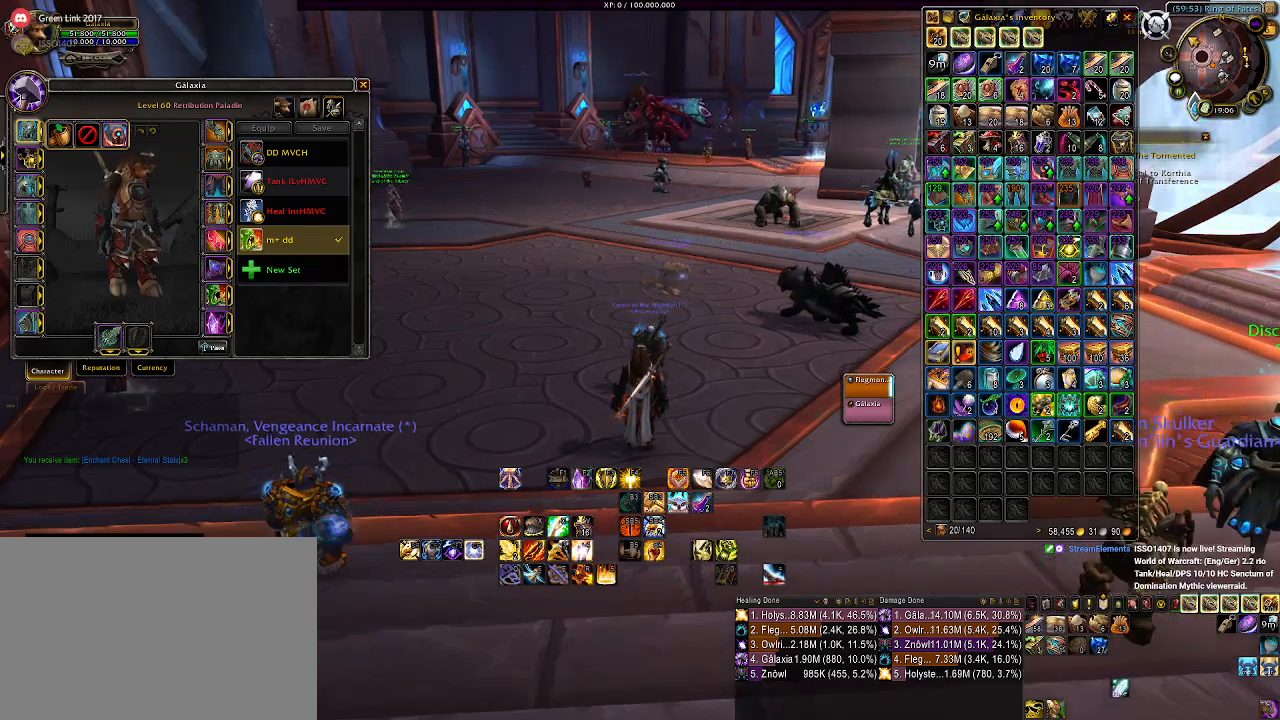
{"keys": [], "mouse": [], "events": [[417, "mouse_right", "up"]]}
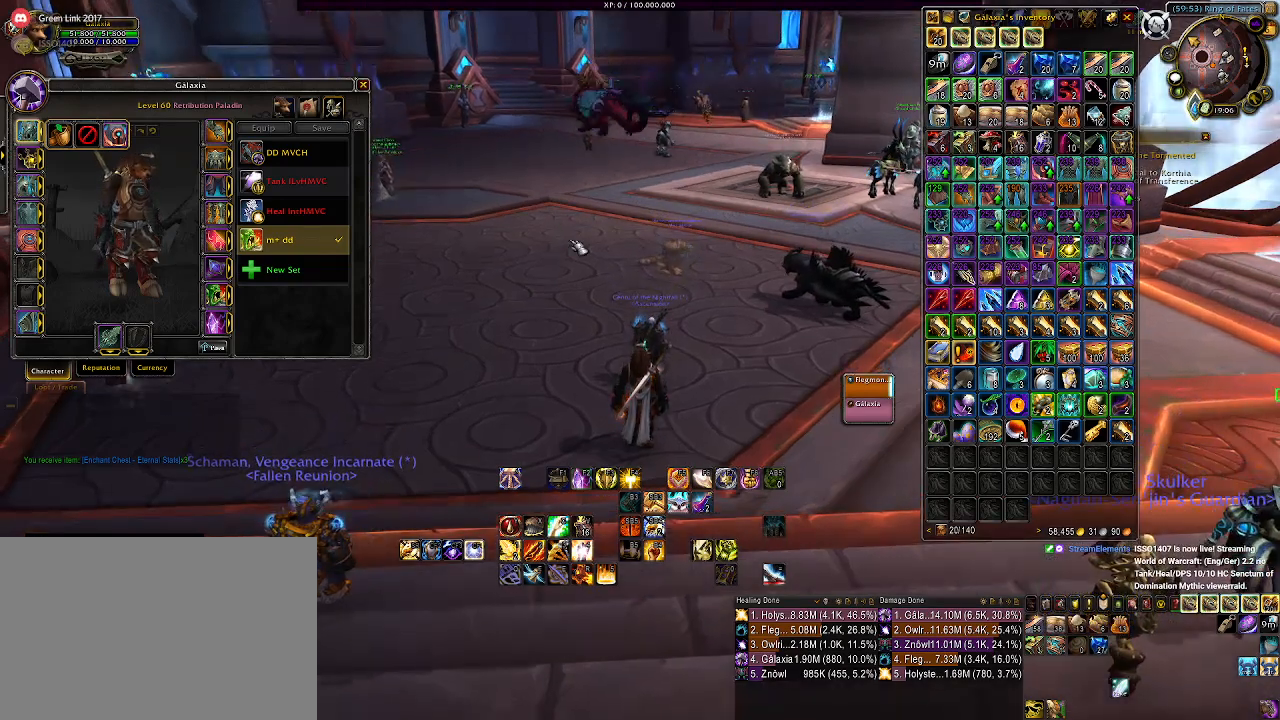
{"keys": [], "mouse": [], "events": []}
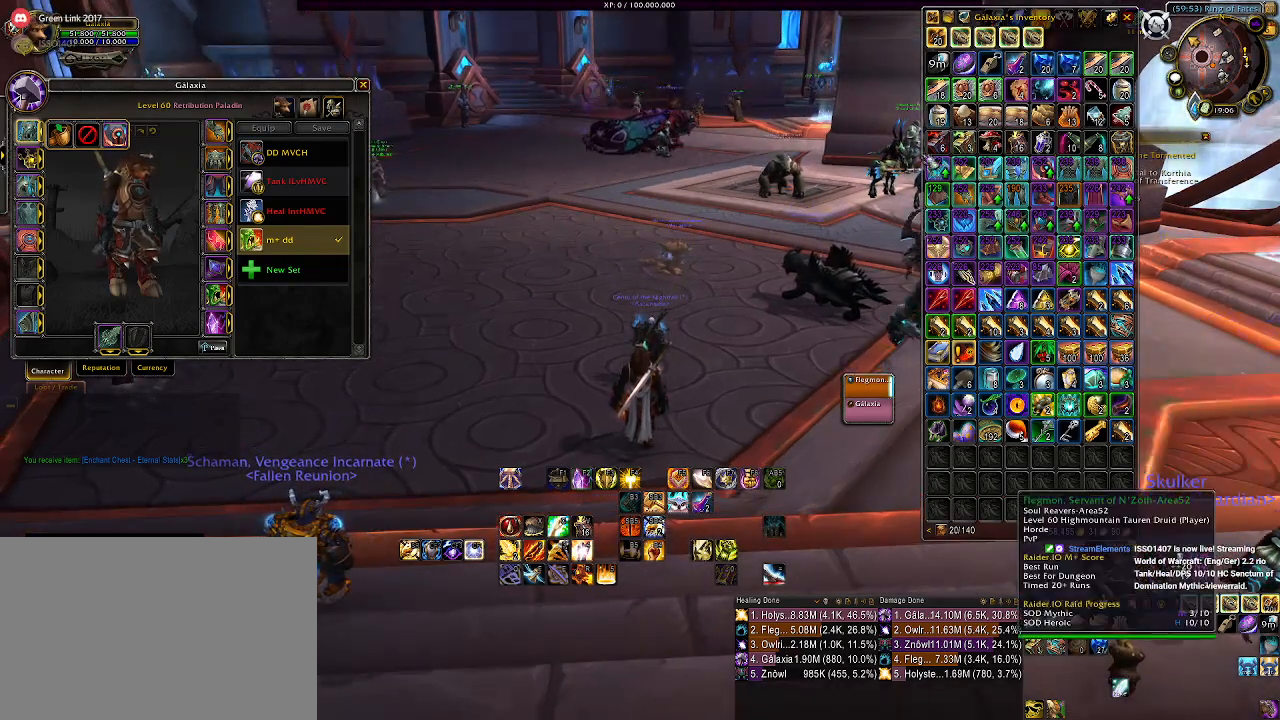
{"keys": [], "mouse": [], "events": []}
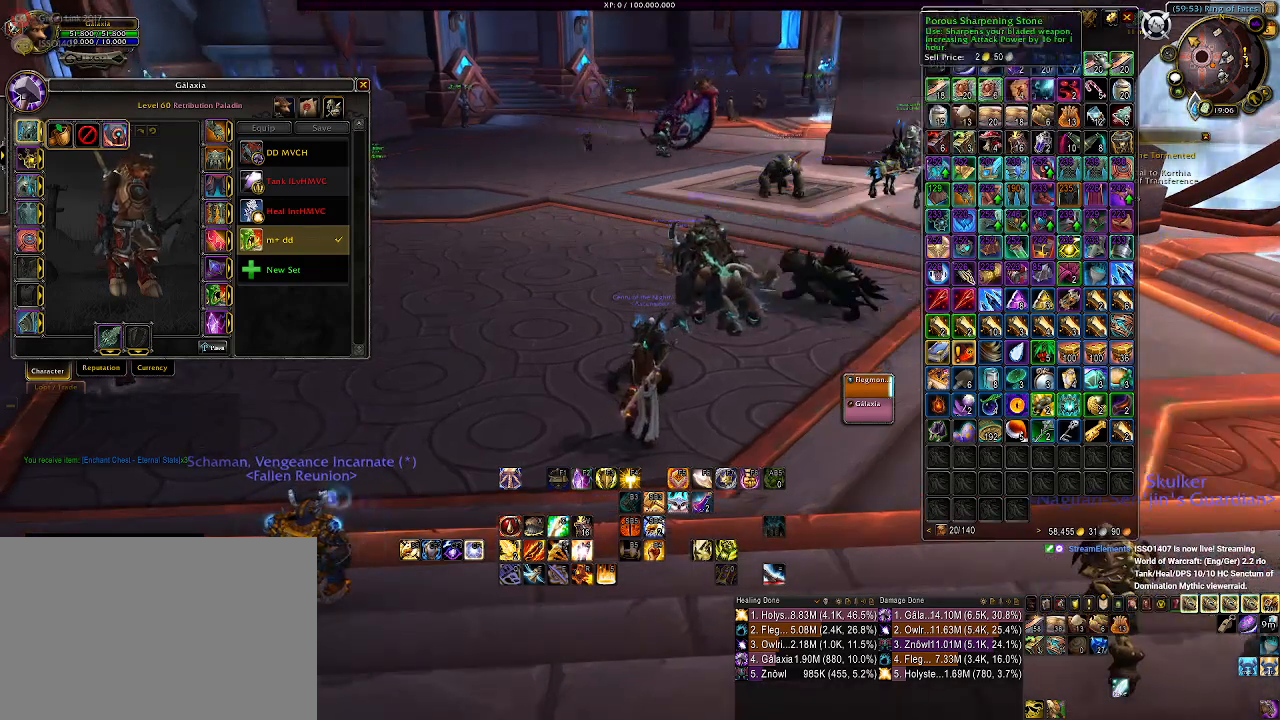
{"keys": [], "mouse": [], "events": []}
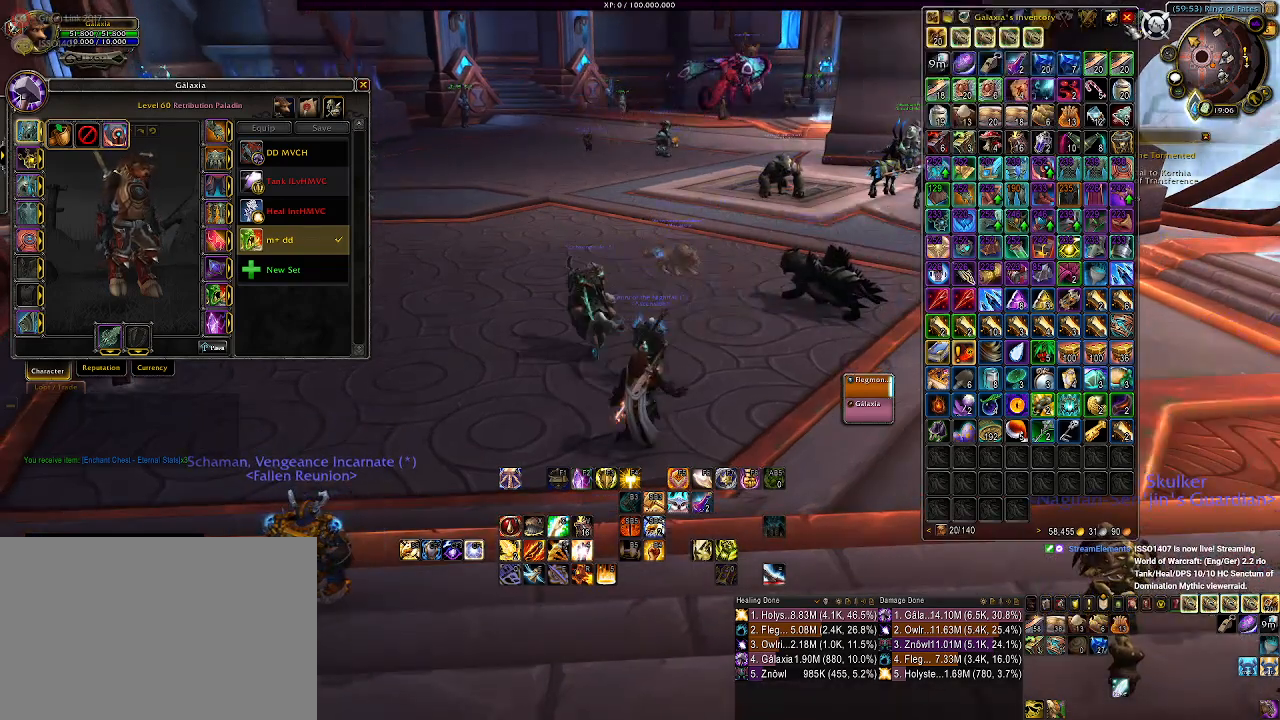
{"keys": [], "mouse": [], "events": [[333, "mouse_left", "down"], [400, "mouse_left", "up"]]}
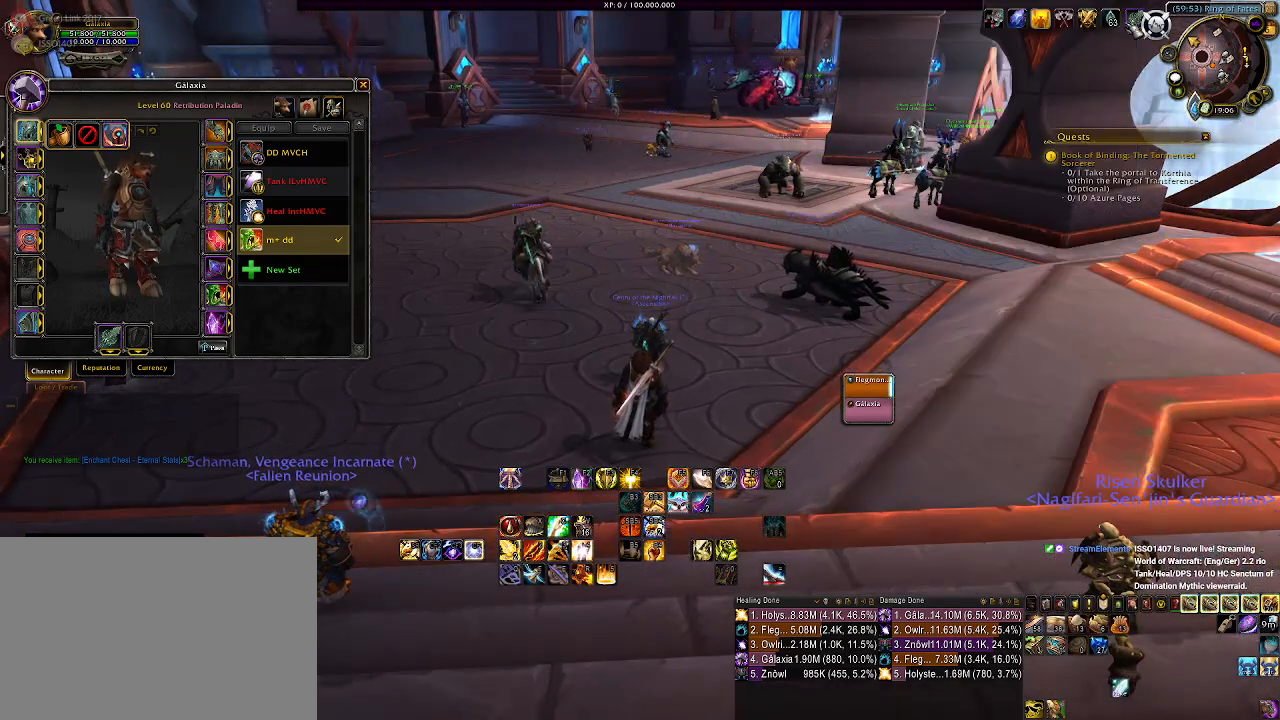
{"keys": [], "mouse": [], "events": []}
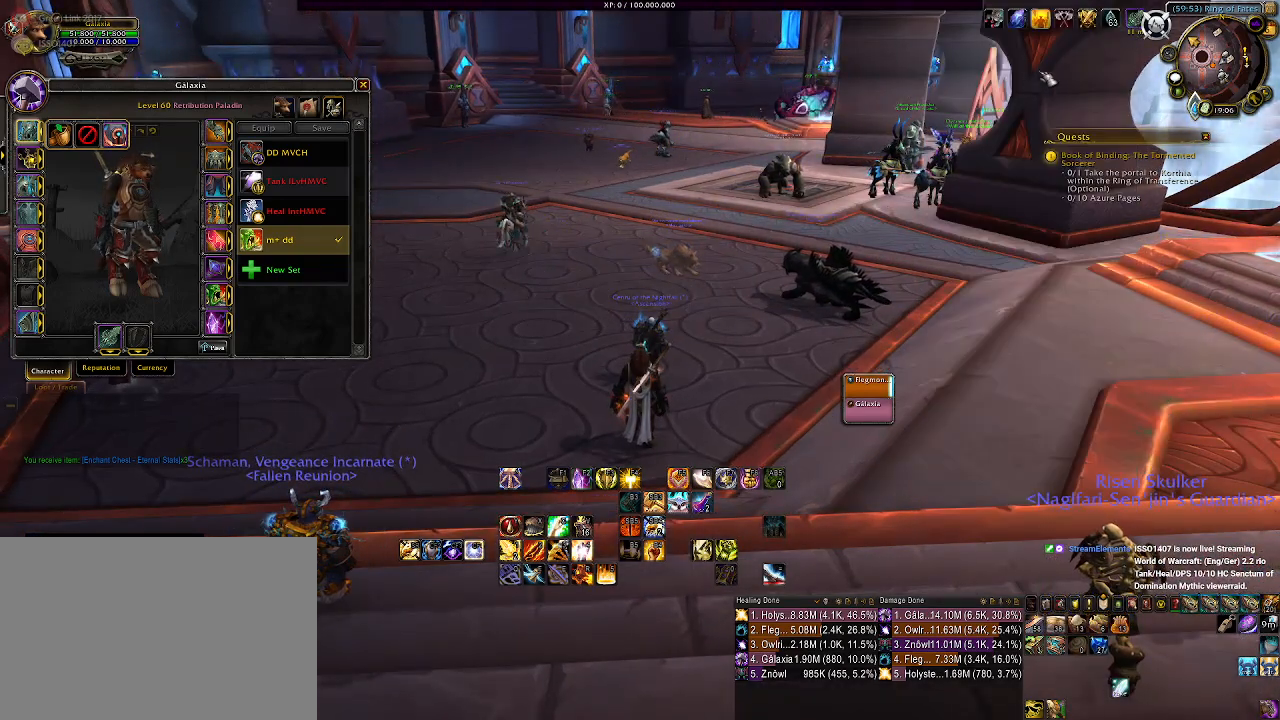
{"keys": [], "mouse": [], "events": []}